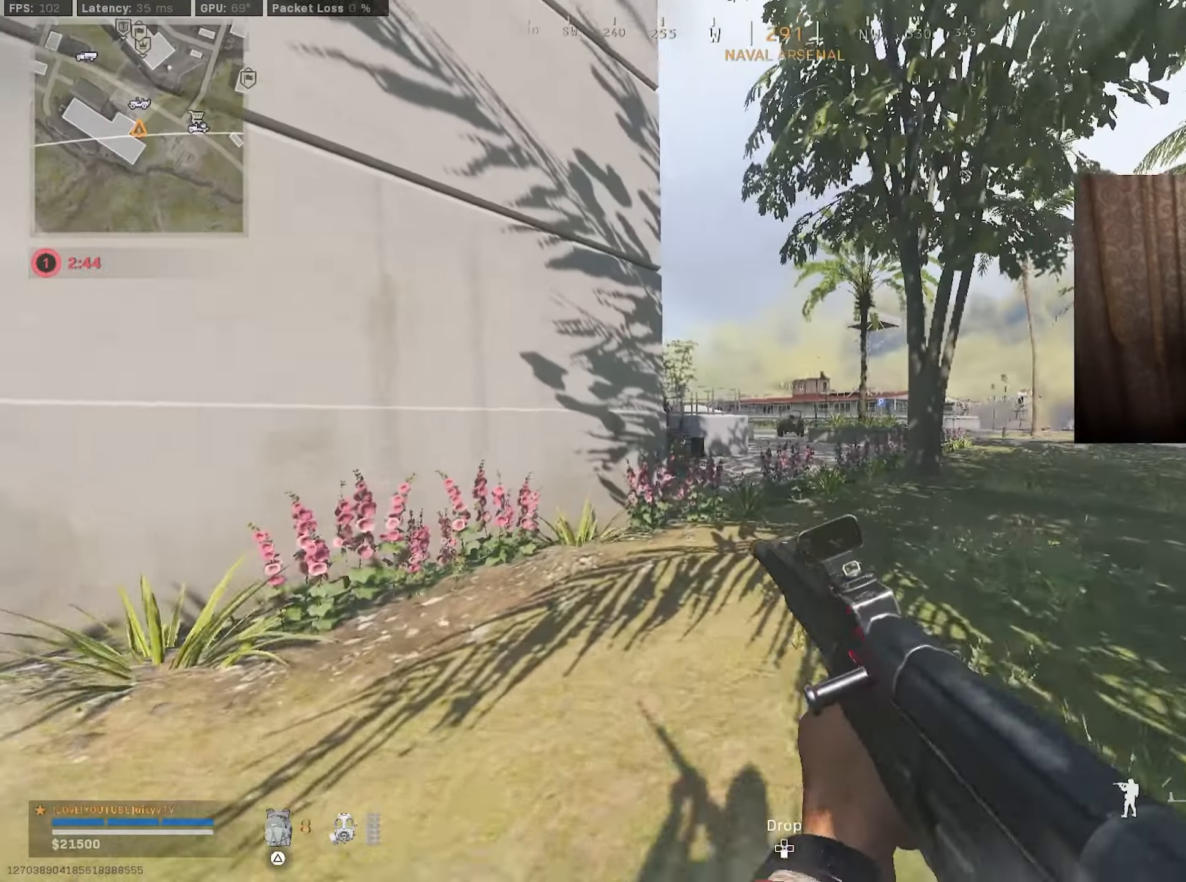
Gameplay with a controller (PlayStation layout); each line is a JSON object with the inputs held at the frame after it. "events" lists button and stick changes between this image and that frame as [ms after this image, input, new state], when the widget could be followed in between.
{"buttons": [], "left_stick": "center", "right_stick": "center", "events": [[67, "right_stick", "left"], [133, "left_stick", "up-left"], [183, "right_stick", "center"], [283, "left_stick", "up"], [433, "left_stick", "center"]]}
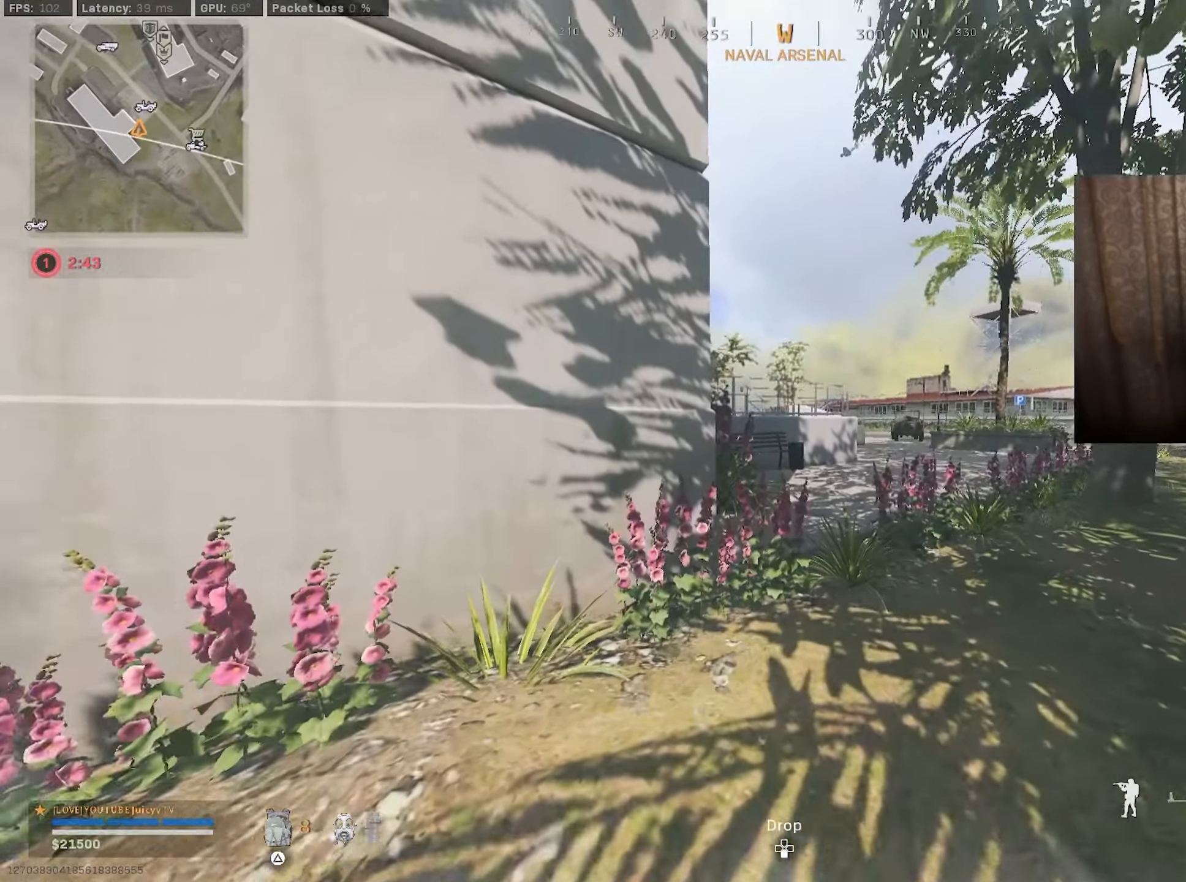
{"buttons": [], "left_stick": "up-right", "right_stick": "center", "events": [[133, "right_stick", "left"], [150, "left_stick", "up-right"], [267, "right_stick", "center"]]}
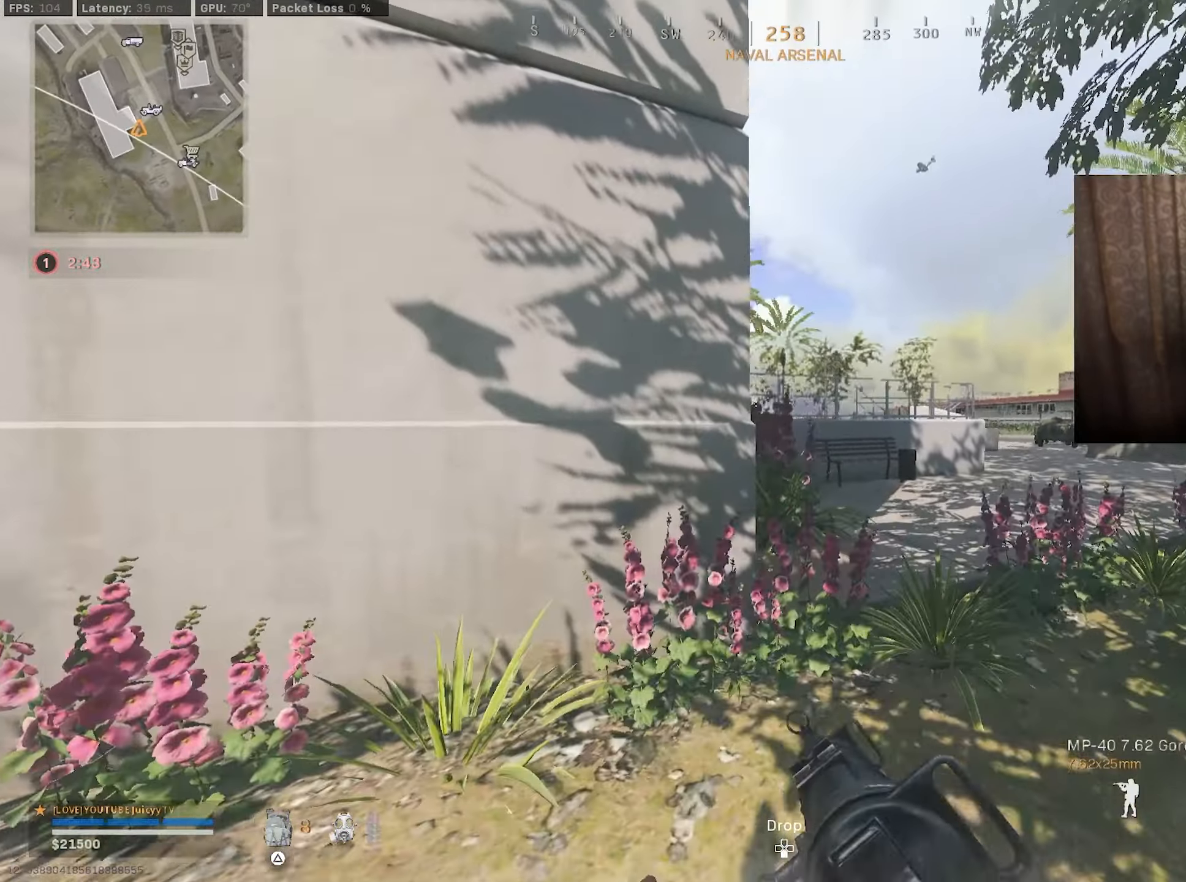
{"buttons": ["L1"], "left_stick": "up-right", "right_stick": "left", "events": [[200, "L1", "down"], [217, "left_stick", "up"], [333, "right_stick", "left"], [350, "left_stick", "up-right"]]}
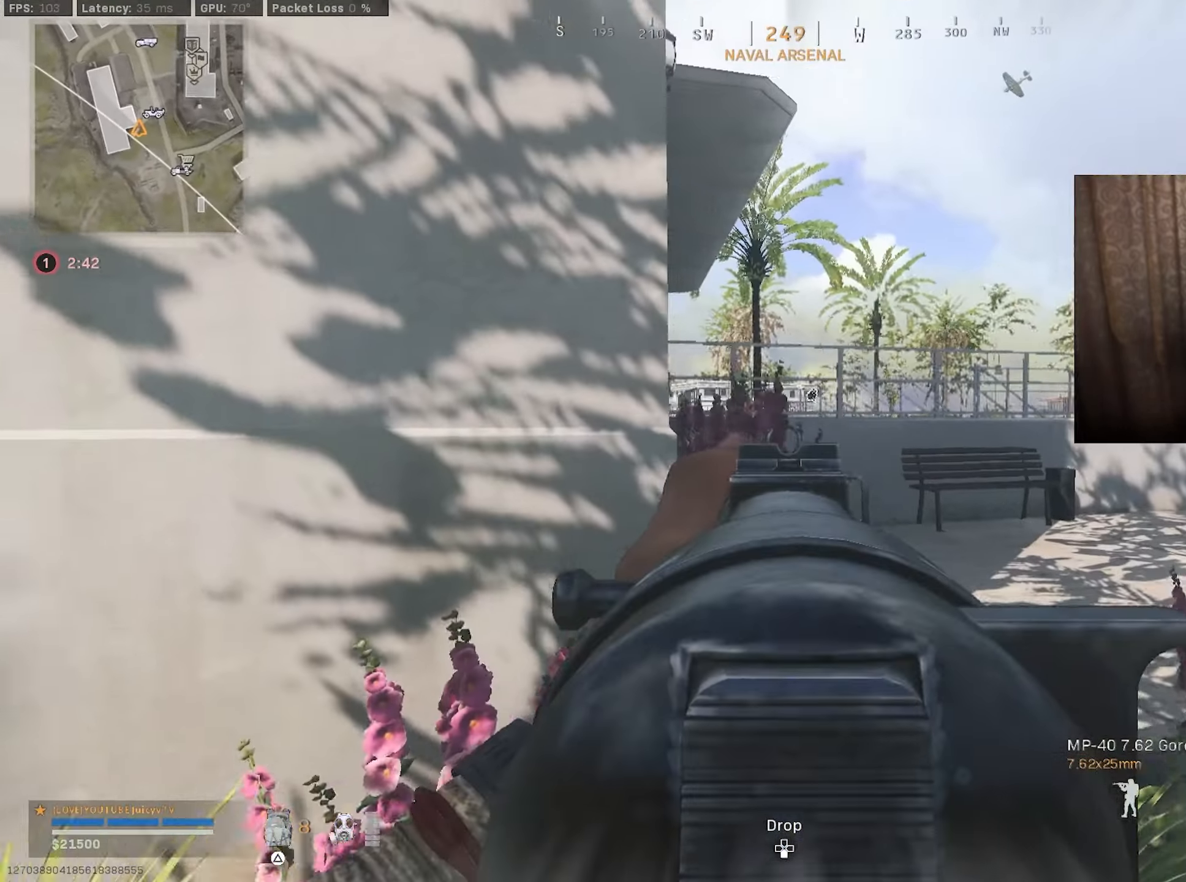
{"buttons": ["L1"], "left_stick": "up", "right_stick": "center", "events": [[334, "left_stick", "center"], [417, "right_stick", "center"], [467, "left_stick", "up"]]}
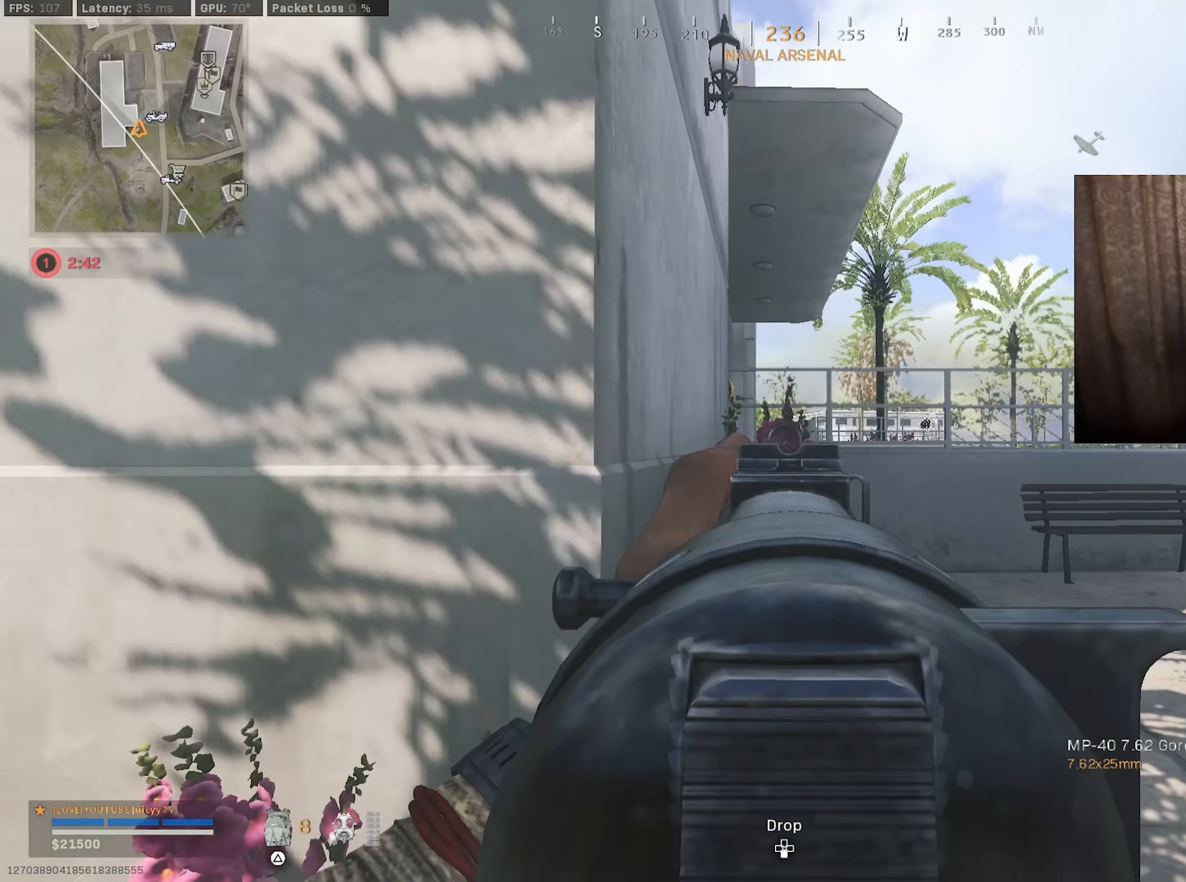
{"buttons": ["L1"], "left_stick": "up-right", "right_stick": "left", "events": [[34, "right_stick", "left"], [50, "left_stick", "up-right"]]}
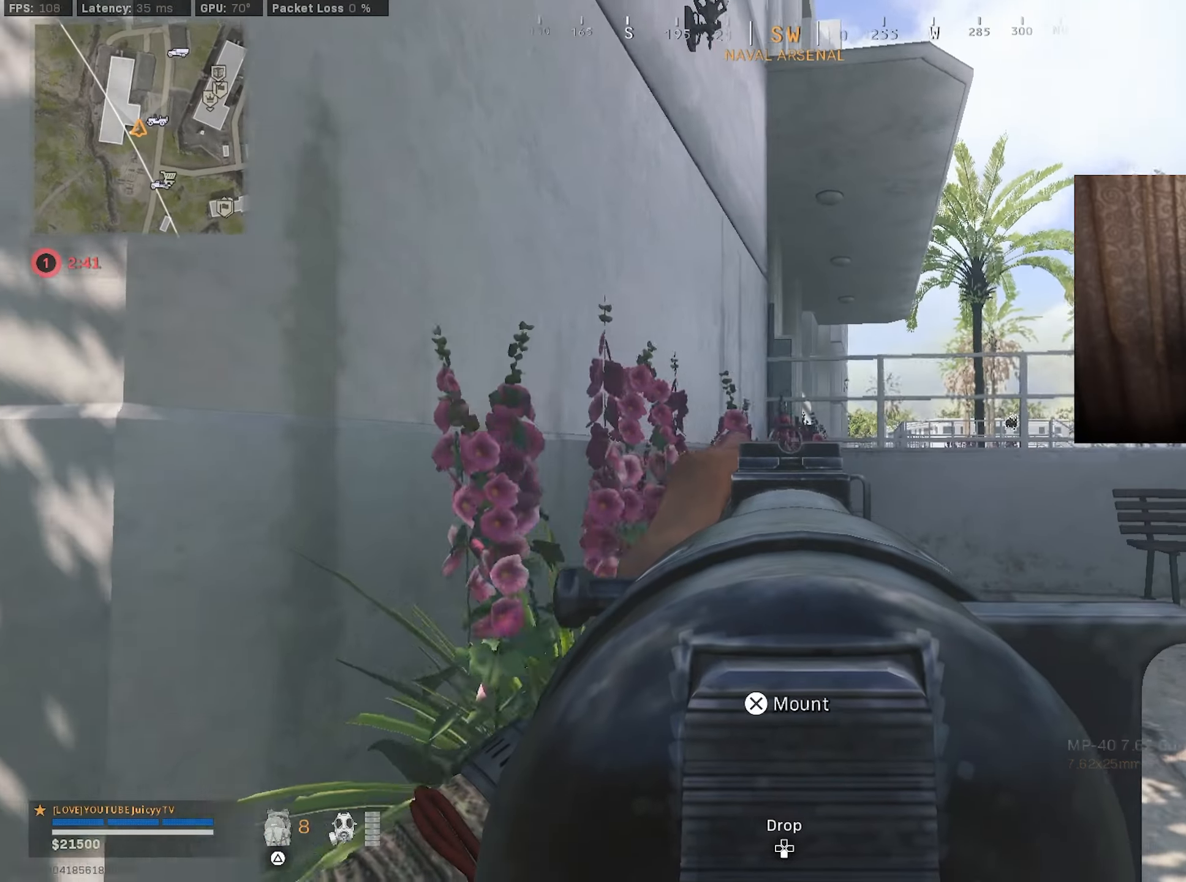
{"buttons": ["L1"], "left_stick": "up-right", "right_stick": "center", "events": [[200, "right_stick", "center"]]}
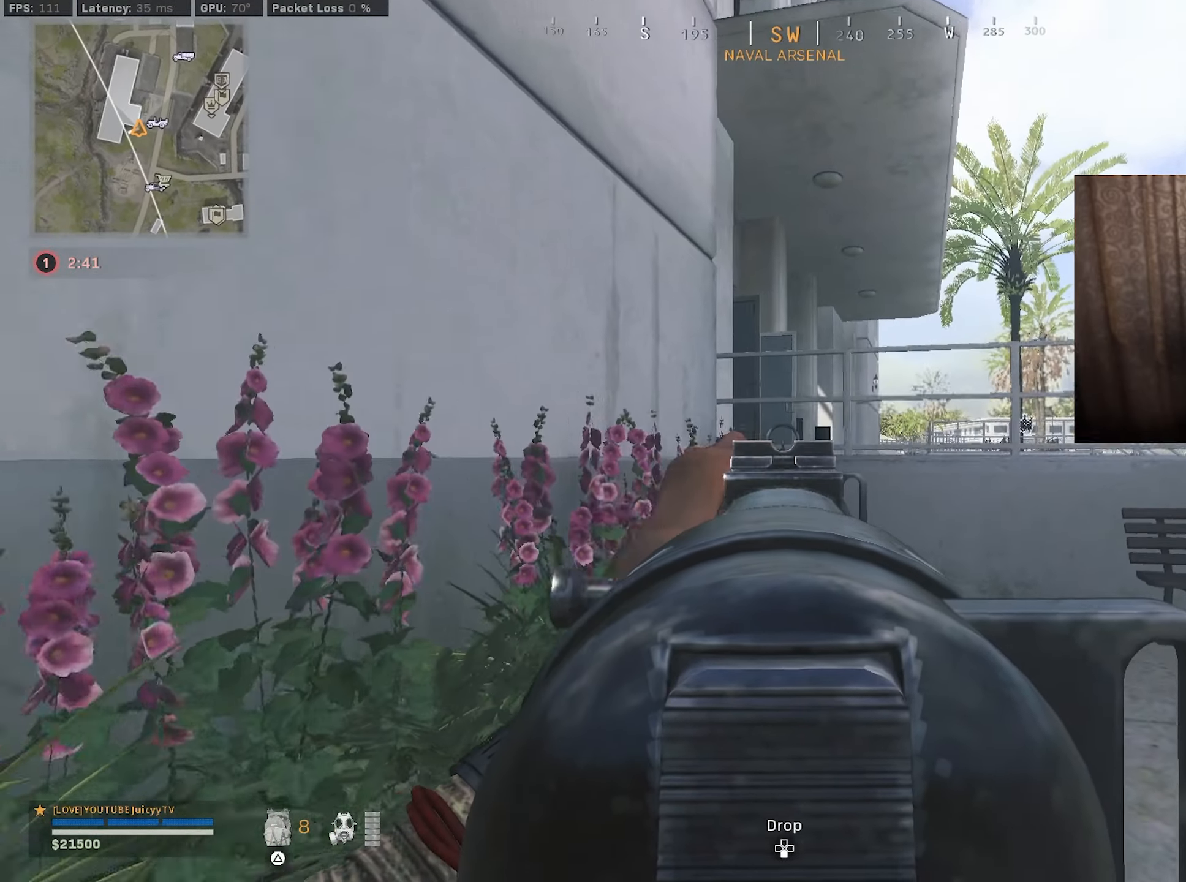
{"buttons": ["L1"], "left_stick": "up-right", "right_stick": "center", "events": []}
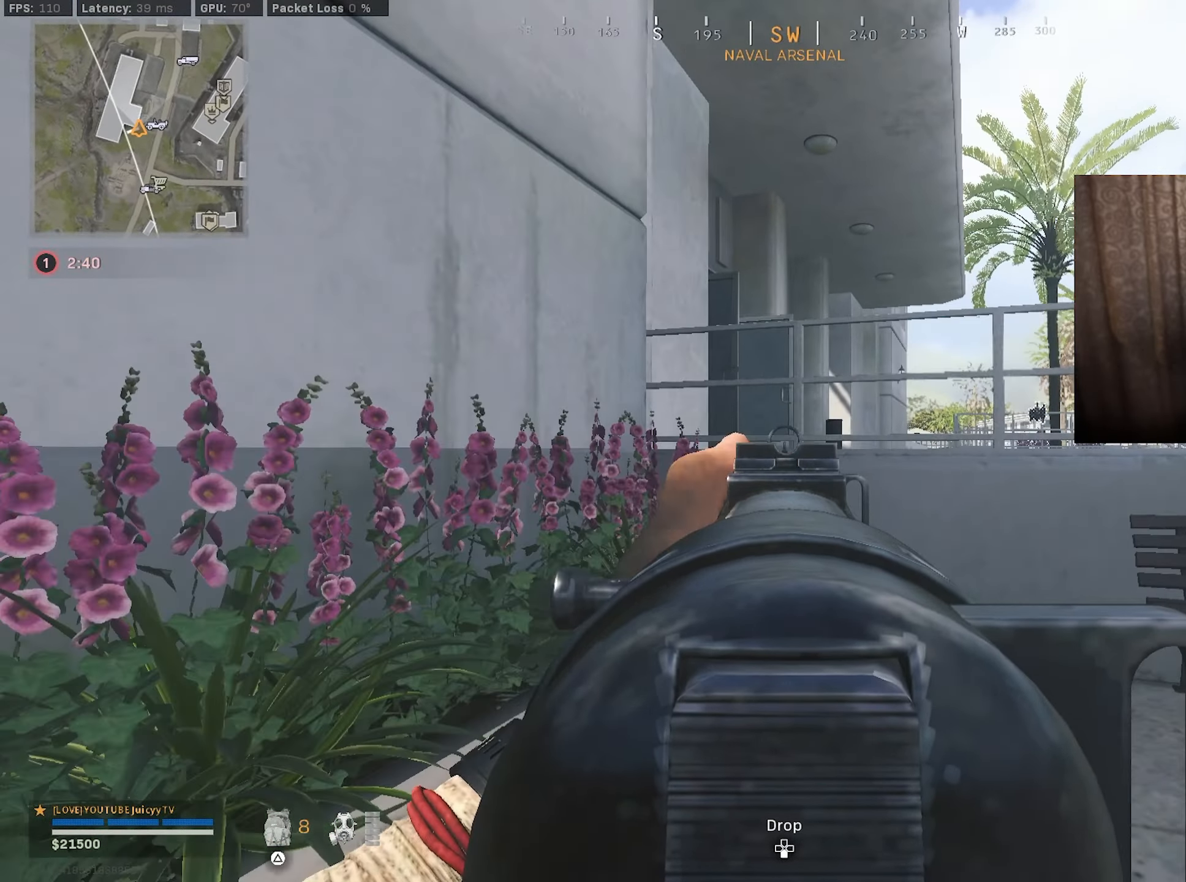
{"buttons": ["L1"], "left_stick": "right", "right_stick": "center", "events": [[450, "left_stick", "right"]]}
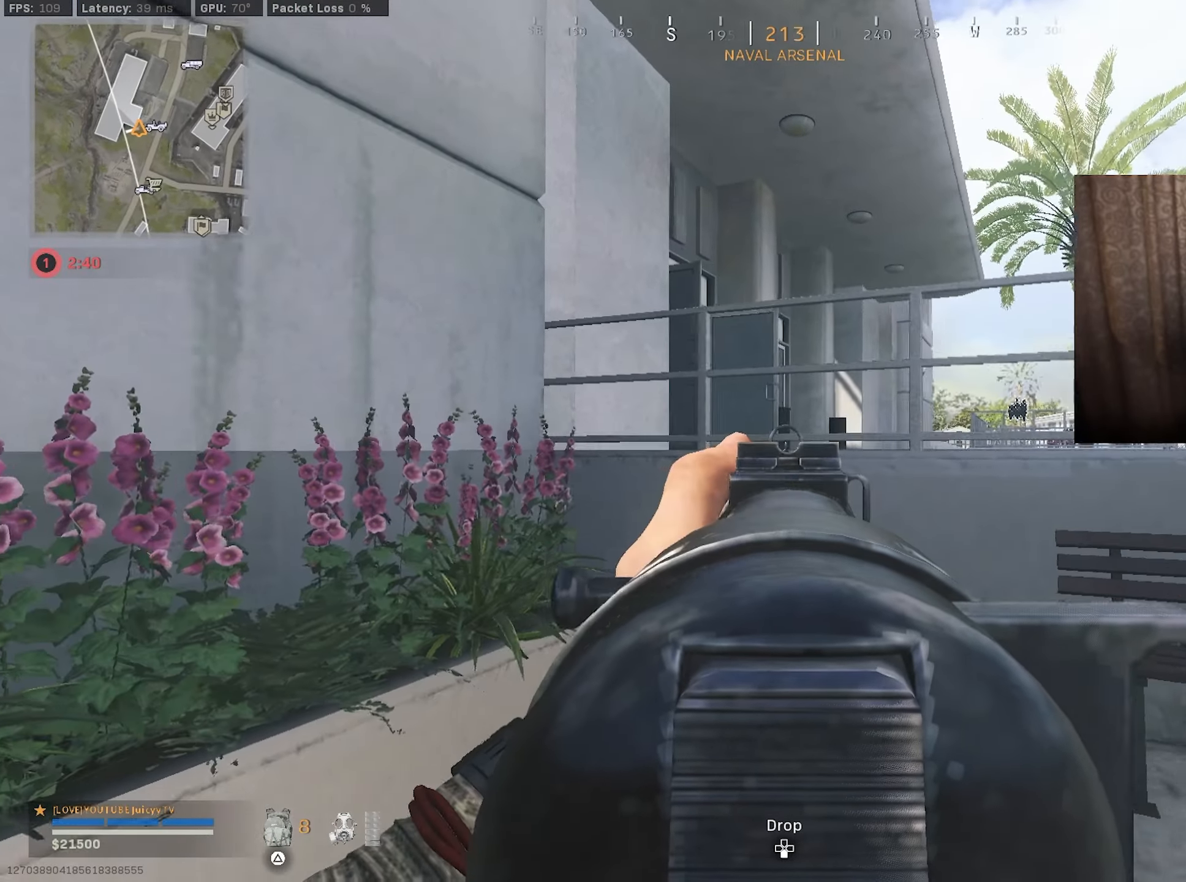
{"buttons": [], "left_stick": "up-right", "right_stick": "down-right", "events": [[267, "left_stick", "up-right"], [400, "L1", "up"], [417, "right_stick", "down-right"]]}
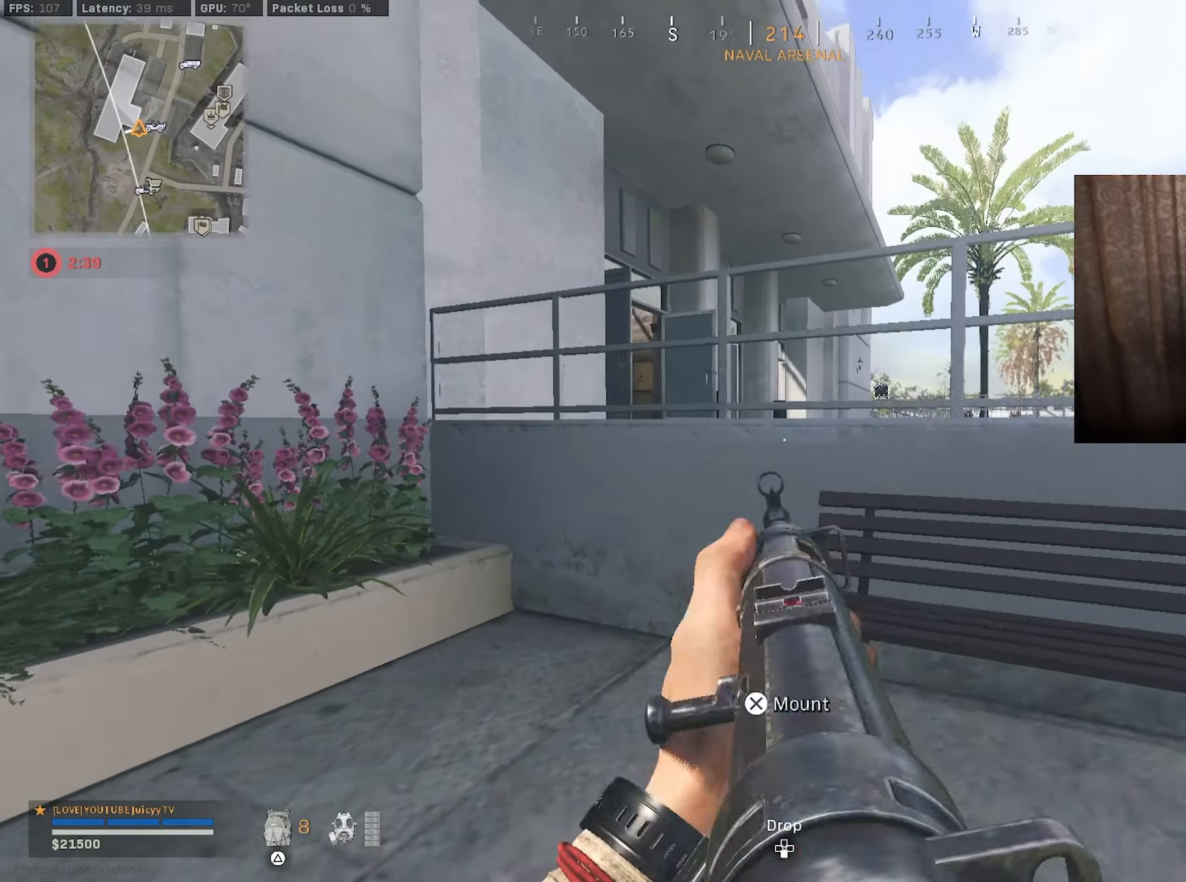
{"buttons": ["R3"], "left_stick": "up", "right_stick": "center", "events": [[17, "left_stick", "up"], [34, "R3", "down"], [34, "right_stick", "center"], [134, "R3", "up"], [184, "R3", "down"], [400, "right_stick", "down"], [417, "R3", "up"], [467, "R3", "down"], [467, "right_stick", "center"]]}
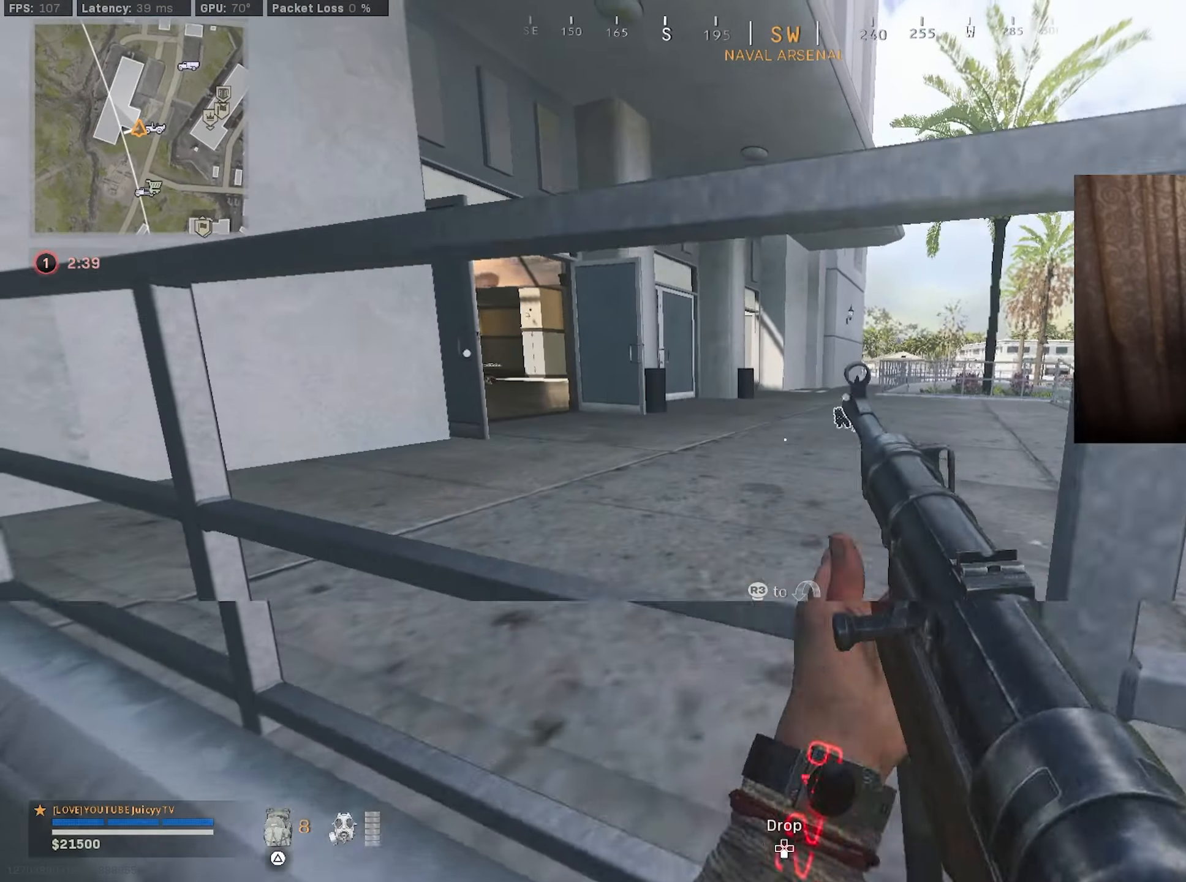
{"buttons": [], "left_stick": "up", "right_stick": "left", "events": [[50, "R3", "up"], [67, "left_stick", "up-right"], [100, "R3", "down"], [184, "R3", "up"], [200, "right_stick", "left"], [234, "left_stick", "center"], [350, "right_stick", "center"], [367, "left_stick", "up"], [450, "right_stick", "left"]]}
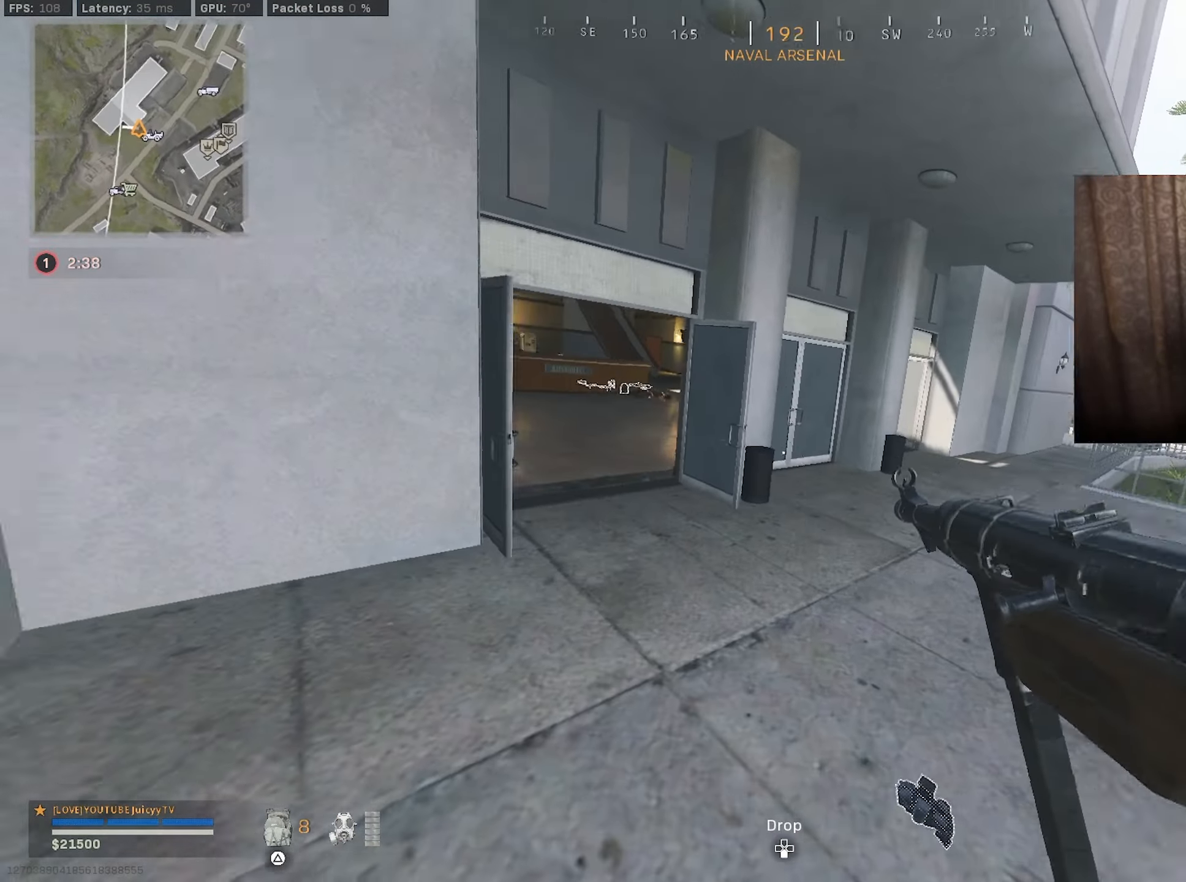
{"buttons": [], "left_stick": "up-right", "right_stick": "up-left", "events": [[150, "right_stick", "center"], [250, "right_stick", "left"], [384, "right_stick", "up-left"], [467, "left_stick", "up-right"]]}
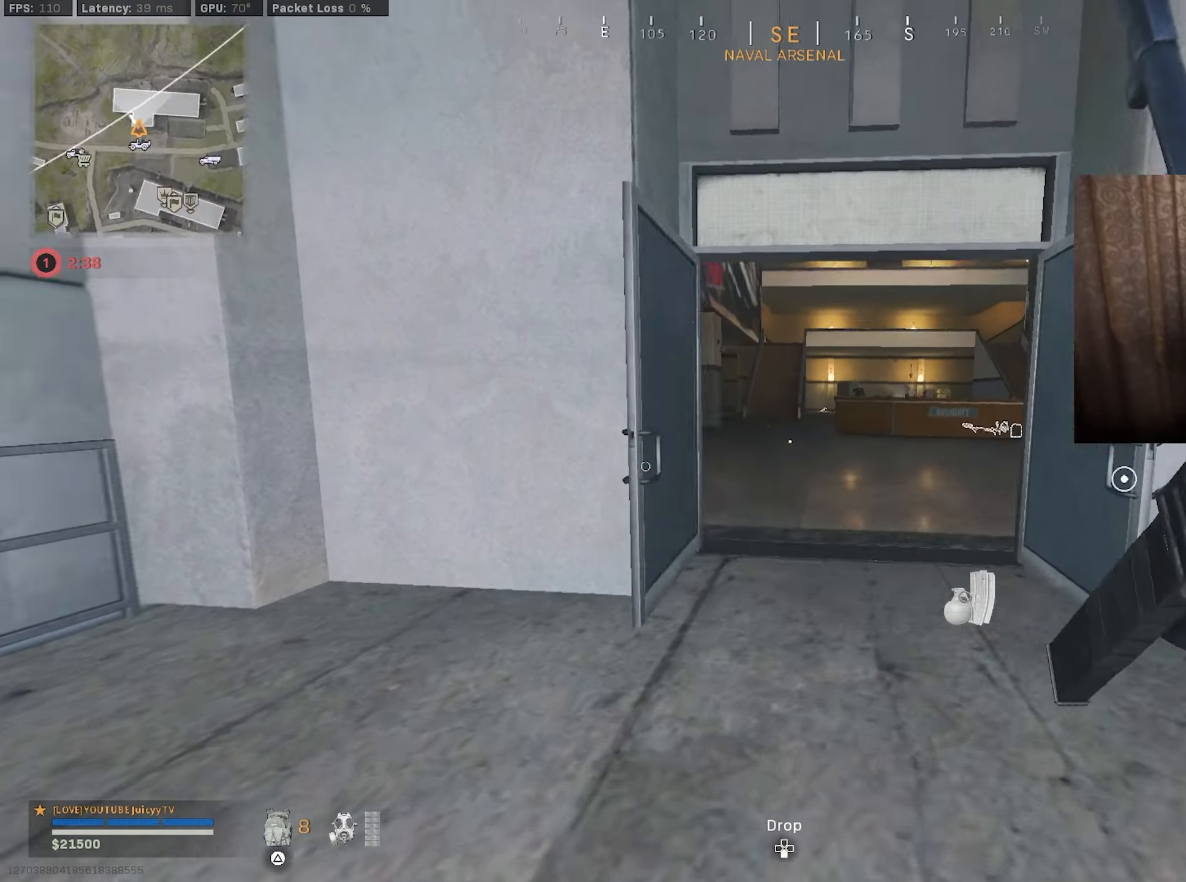
{"buttons": ["L1"], "left_stick": "left", "right_stick": "left", "events": [[50, "CIRCLE", "down"], [67, "right_stick", "left"], [150, "CIRCLE", "up"], [284, "CIRCLE", "down"], [317, "L1", "down"], [317, "R3", "down"], [334, "left_stick", "left"], [400, "R3", "up"], [417, "CIRCLE", "up"]]}
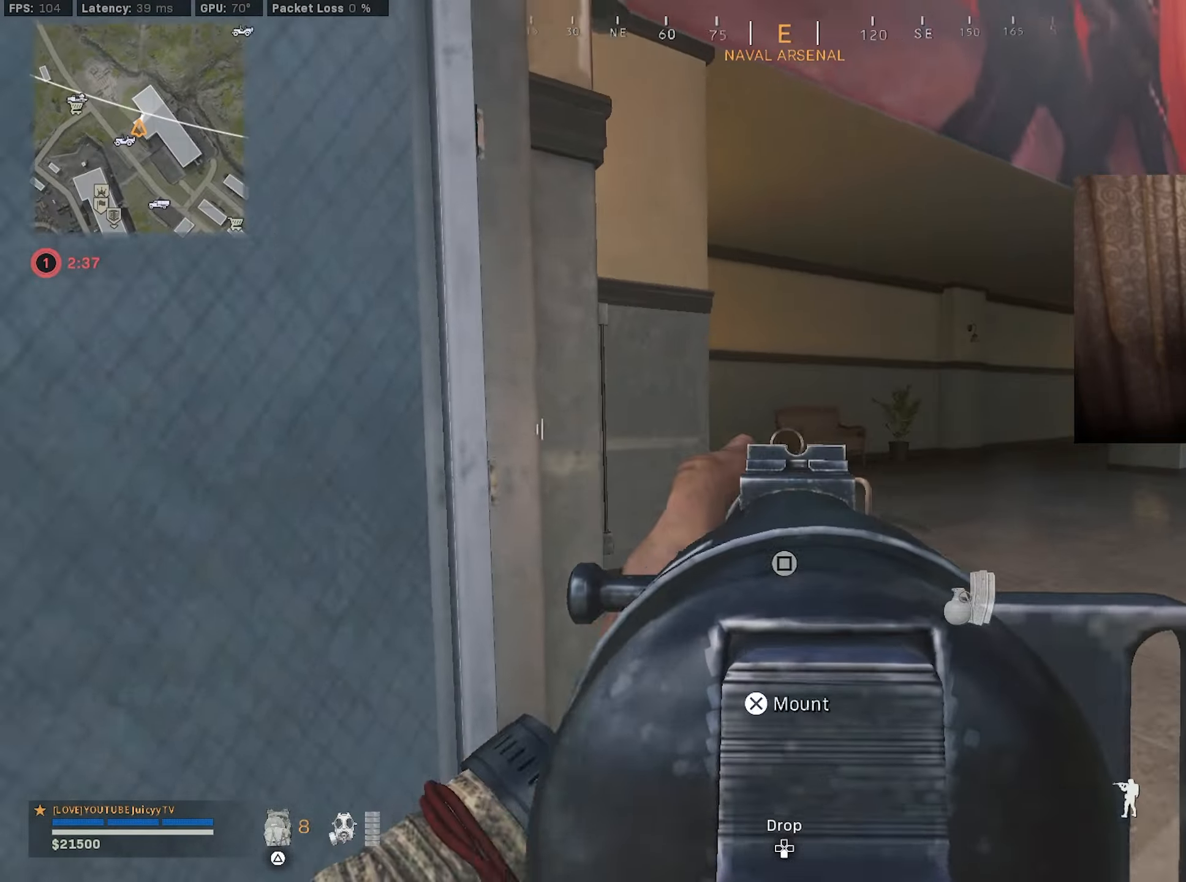
{"buttons": ["L1"], "left_stick": "right", "right_stick": "left", "events": [[34, "left_stick", "center"], [84, "left_stick", "up-right"], [316, "right_stick", "center"], [333, "left_stick", "right"], [450, "right_stick", "left"]]}
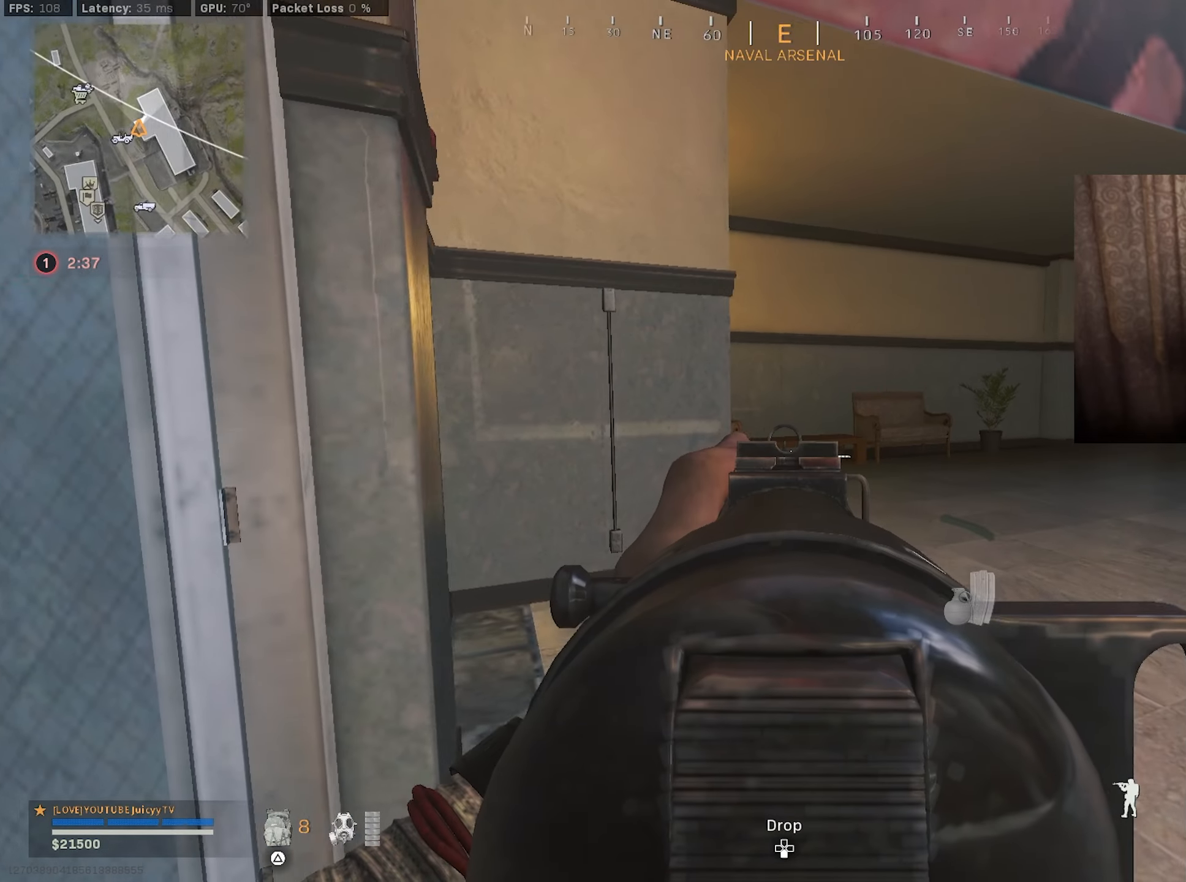
{"buttons": ["L1"], "left_stick": "right", "right_stick": "left", "events": []}
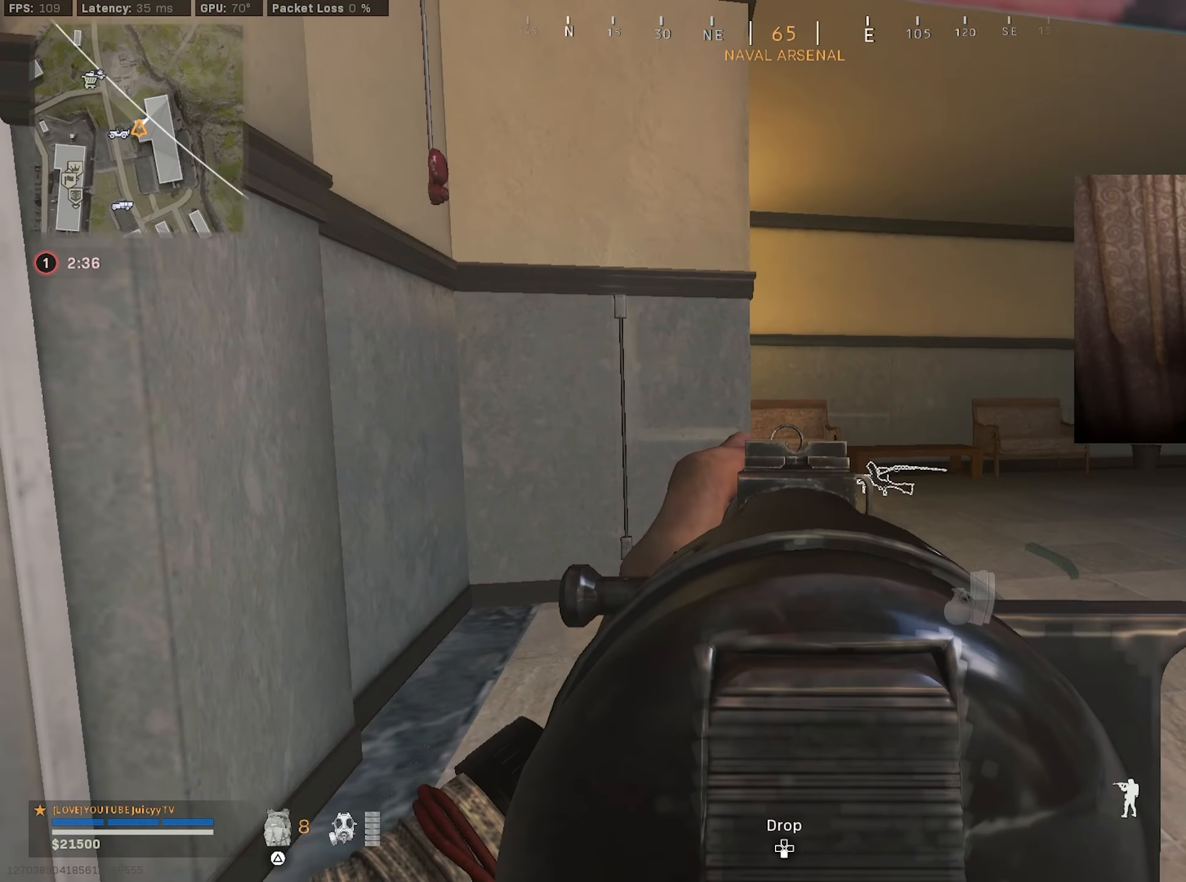
{"buttons": ["L1"], "left_stick": "right", "right_stick": "left", "events": []}
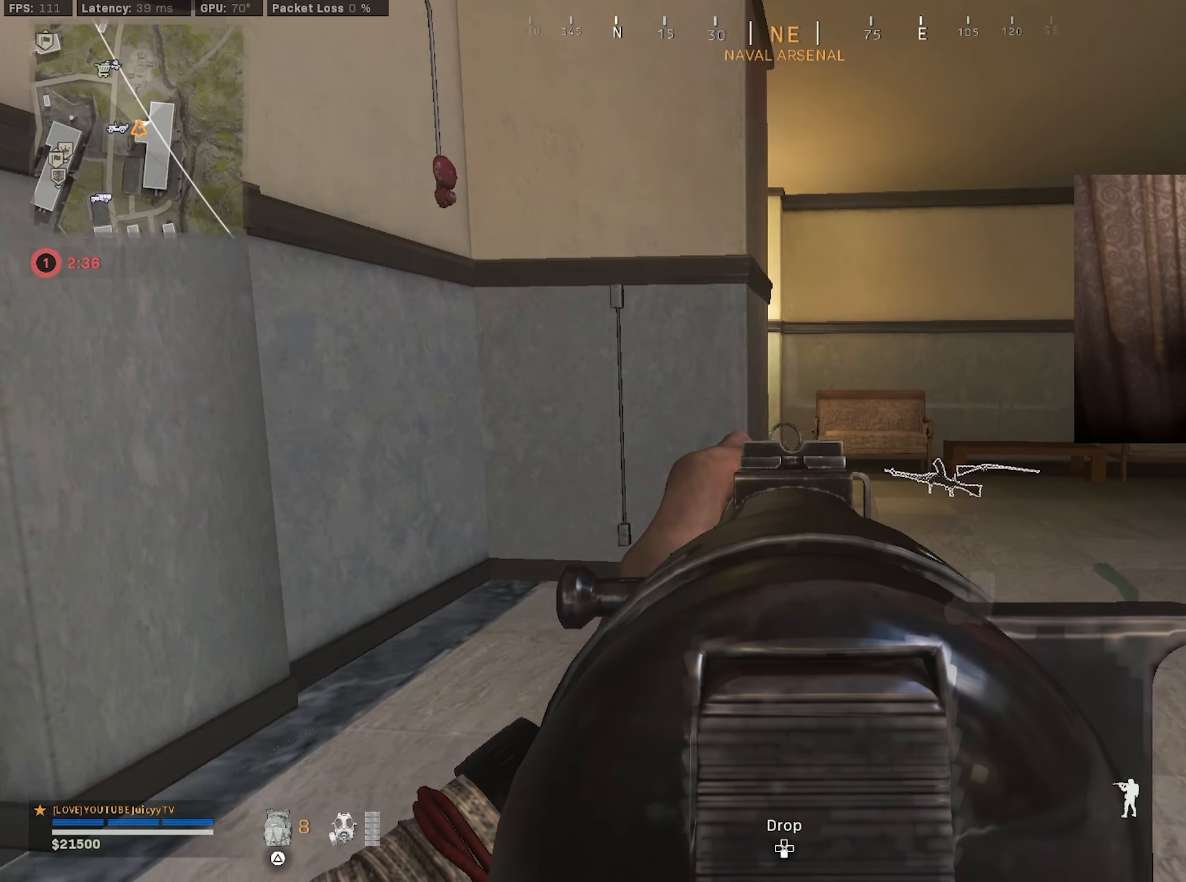
{"buttons": [], "left_stick": "up-right", "right_stick": "center", "events": [[216, "left_stick", "up-right"], [216, "right_stick", "center"], [266, "L1", "up"], [266, "right_stick", "down-right"], [450, "right_stick", "center"]]}
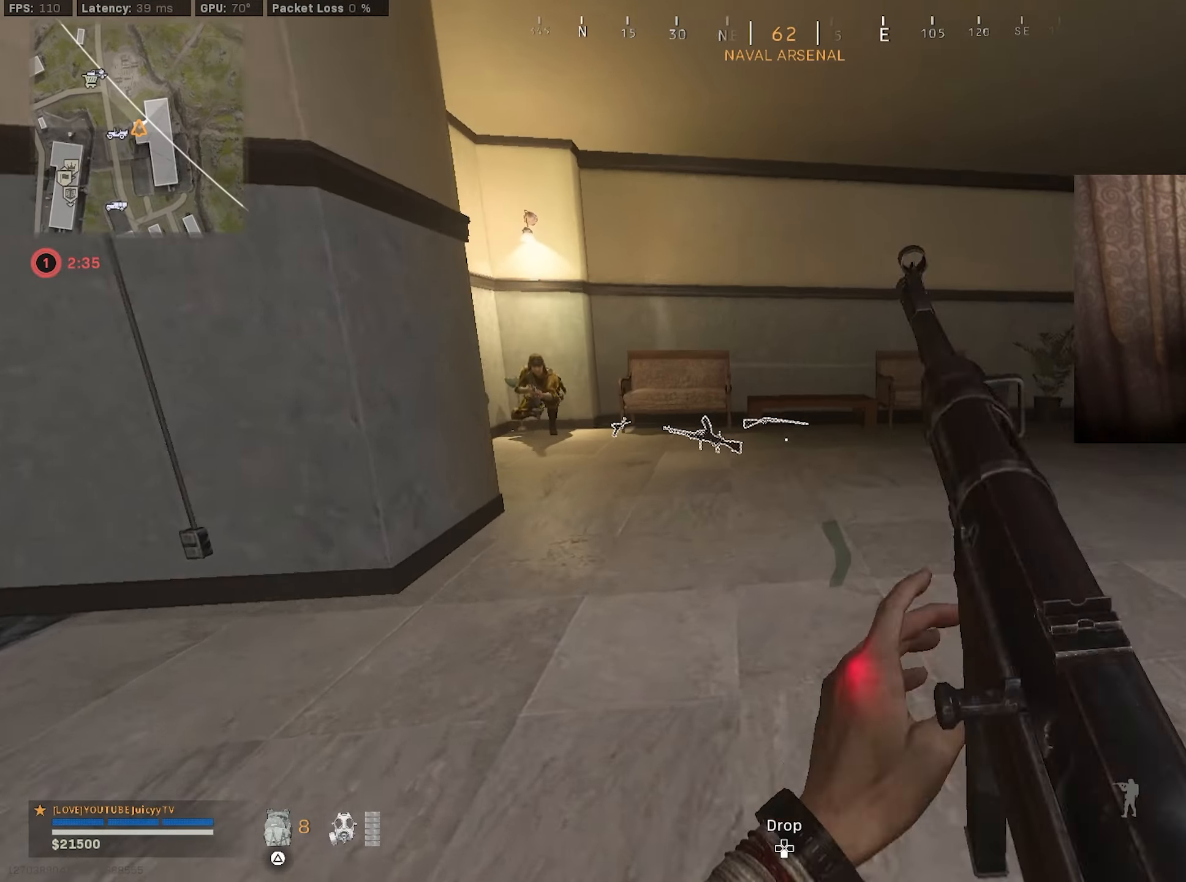
{"buttons": ["L1", "R1"], "left_stick": "down-left", "right_stick": "center", "events": [[100, "CIRCLE", "down"], [100, "right_stick", "up-left"], [200, "CIRCLE", "up"], [283, "CIRCLE", "down"], [316, "R3", "down"], [333, "L1", "down"], [350, "right_stick", "center"], [383, "R3", "up"], [383, "left_stick", "down-left"], [416, "CIRCLE", "up"], [433, "R1", "down"], [450, "right_stick", "left"], [500, "right_stick", "center"]]}
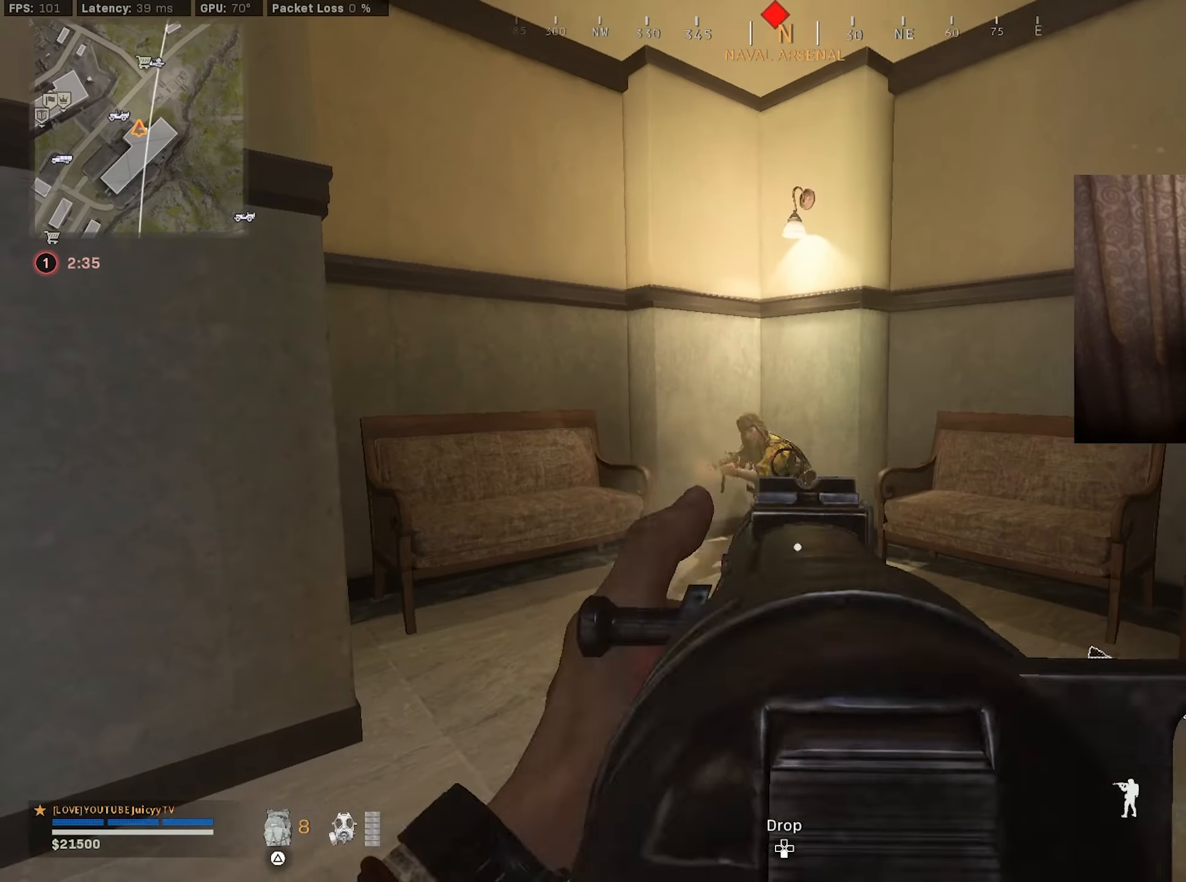
{"buttons": ["L1", "R1"], "left_stick": "right", "right_stick": "center", "events": [[33, "right_stick", "down"], [200, "right_stick", "right"], [300, "right_stick", "center"], [366, "left_stick", "down-right"], [400, "right_stick", "left"], [483, "right_stick", "center"], [500, "left_stick", "right"]]}
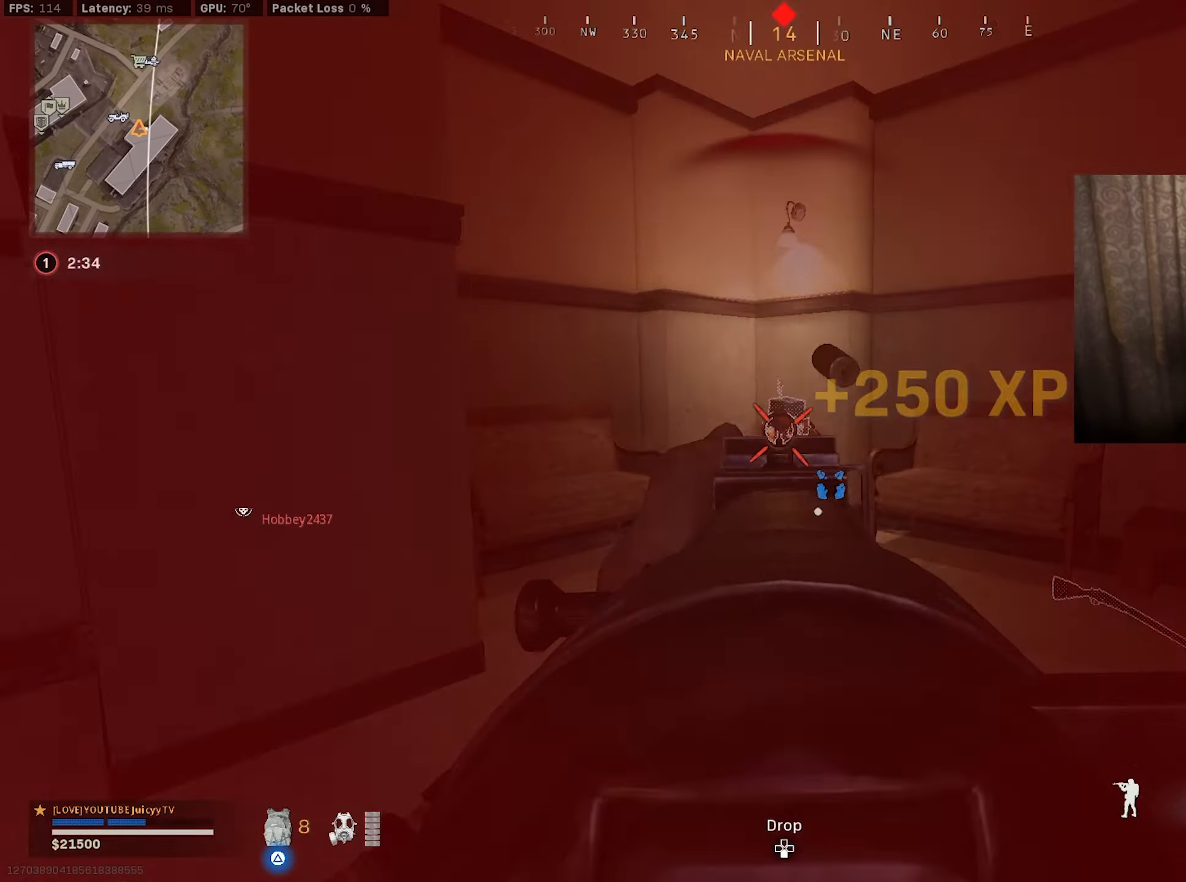
{"buttons": [], "left_stick": "up", "right_stick": "down", "events": [[133, "left_stick", "up-right"], [166, "right_stick", "down-left"], [233, "L1", "up"], [283, "R1", "up"], [283, "left_stick", "up"], [400, "right_stick", "down"]]}
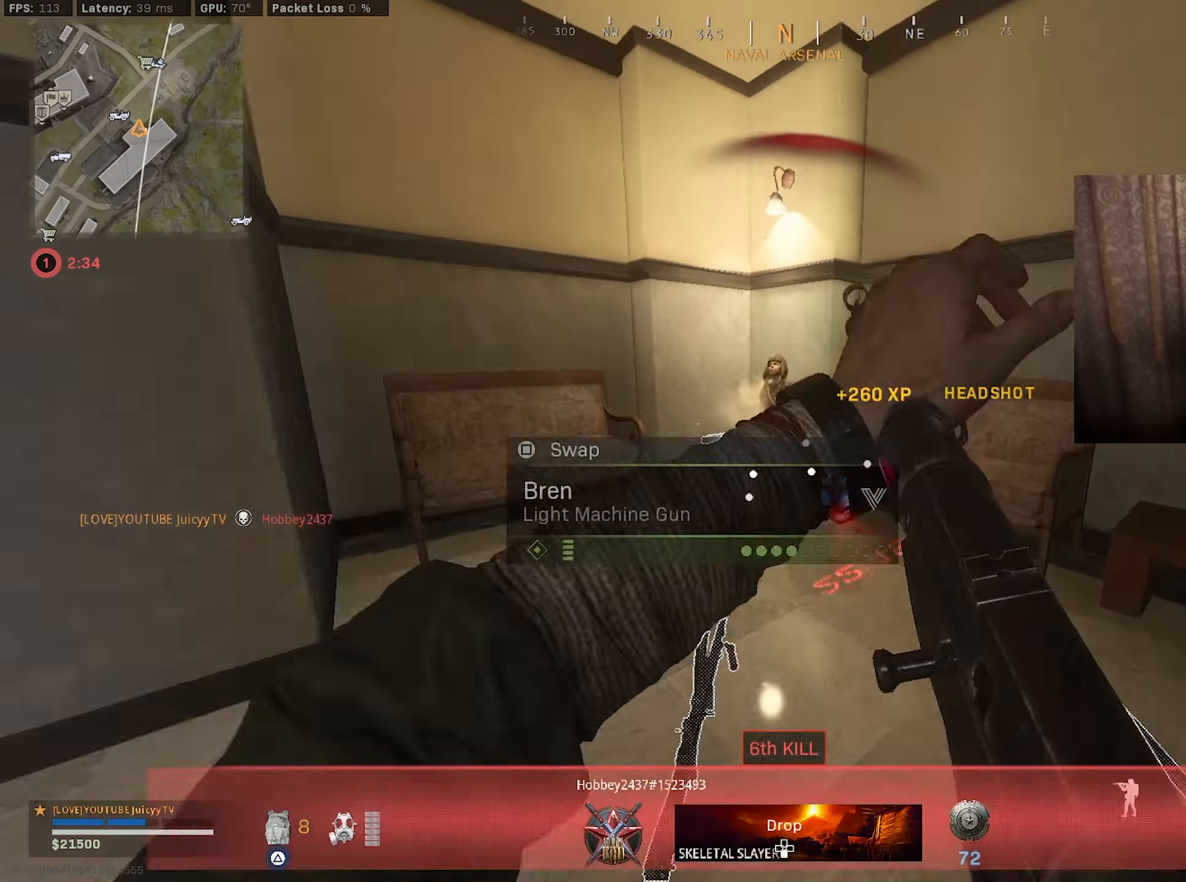
{"buttons": [], "left_stick": "down", "right_stick": "down-left", "events": [[66, "right_stick", "center"], [166, "CIRCLE", "down"], [266, "CIRCLE", "up"], [266, "left_stick", "up-left"], [333, "CIRCLE", "down"], [333, "right_stick", "down-left"], [366, "R3", "down"], [416, "left_stick", "down"], [450, "CIRCLE", "up"], [450, "R3", "up"]]}
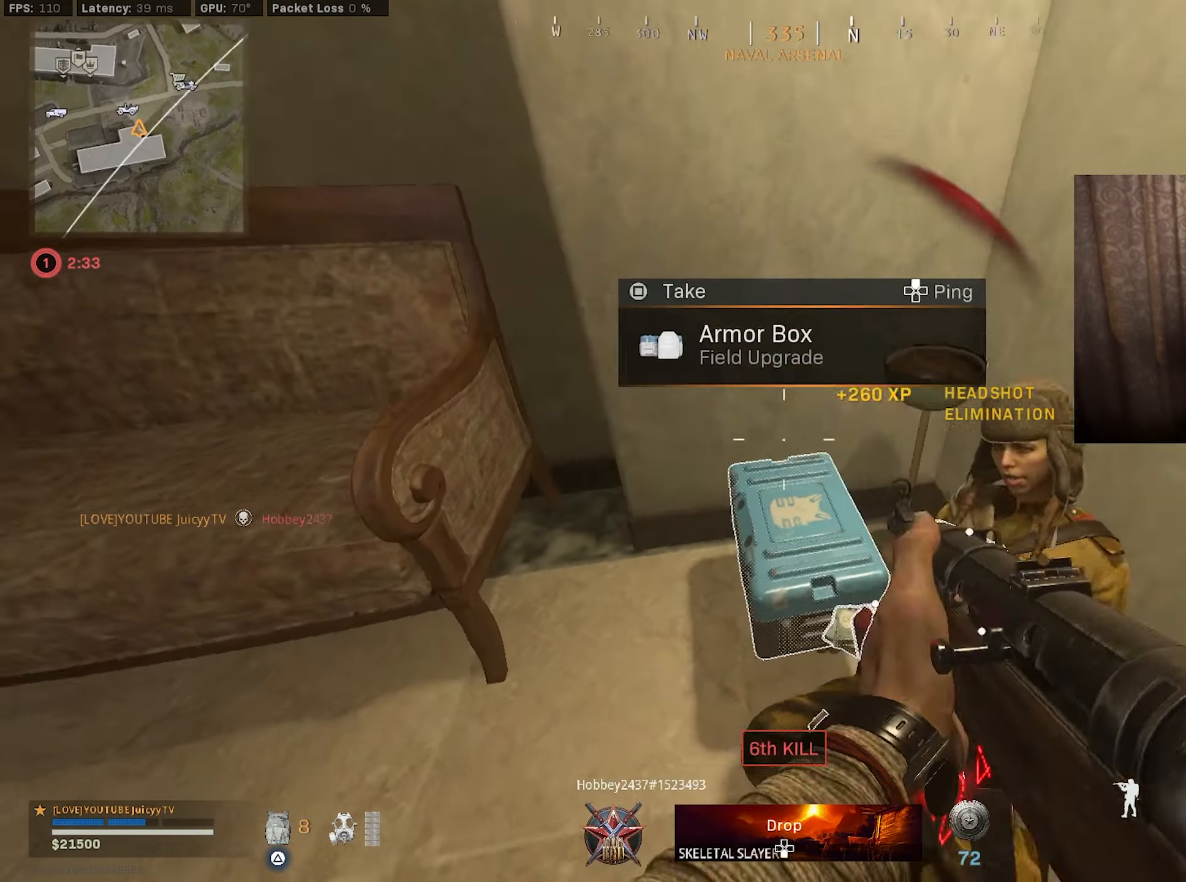
{"buttons": ["TRIANGLE"], "left_stick": "center", "right_stick": "center", "events": [[33, "left_stick", "down-left"], [50, "TRIANGLE", "down"], [50, "right_stick", "down-right"], [116, "right_stick", "center"], [133, "left_stick", "center"], [216, "left_stick", "left"], [250, "right_stick", "up-left"], [316, "left_stick", "center"], [350, "right_stick", "center"], [416, "SQUARE", "down"], [466, "SQUARE", "up"]]}
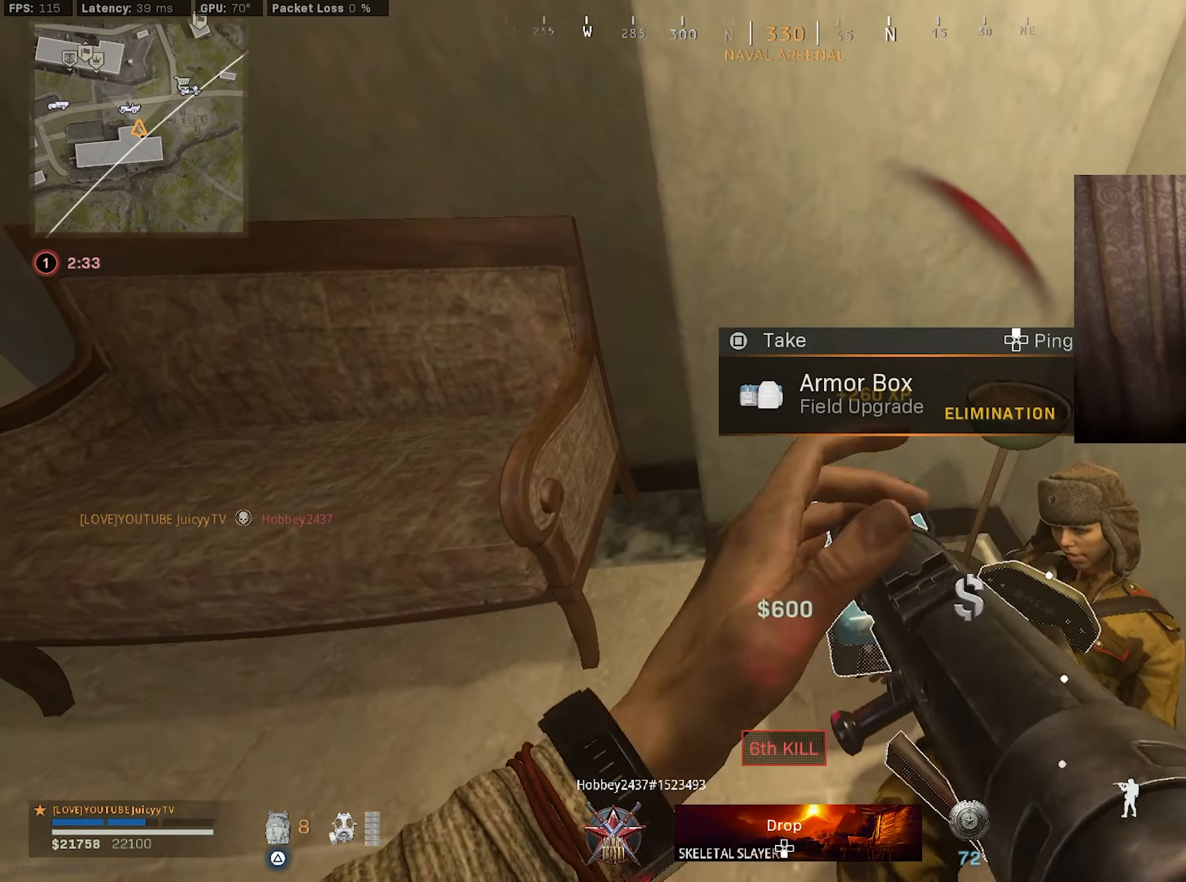
{"buttons": ["TRIANGLE"], "left_stick": "up-left", "right_stick": "up-left", "events": [[50, "left_stick", "up-right"], [116, "left_stick", "center"], [183, "right_stick", "left"], [250, "left_stick", "down"], [300, "right_stick", "up-left"], [400, "left_stick", "up-left"]]}
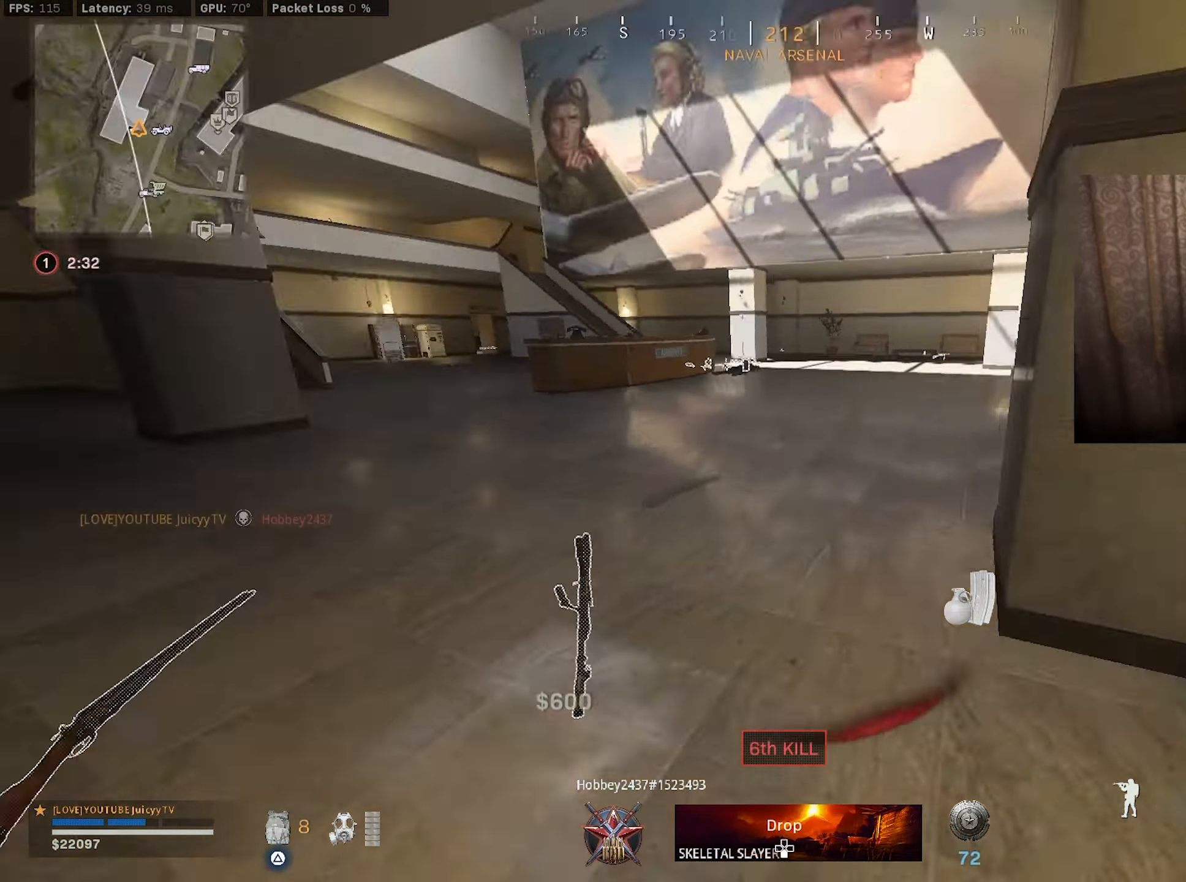
{"buttons": [], "left_stick": "up", "right_stick": "right", "events": [[133, "right_stick", "center"], [233, "TRIANGLE", "up"], [267, "left_stick", "up"], [383, "right_stick", "right"]]}
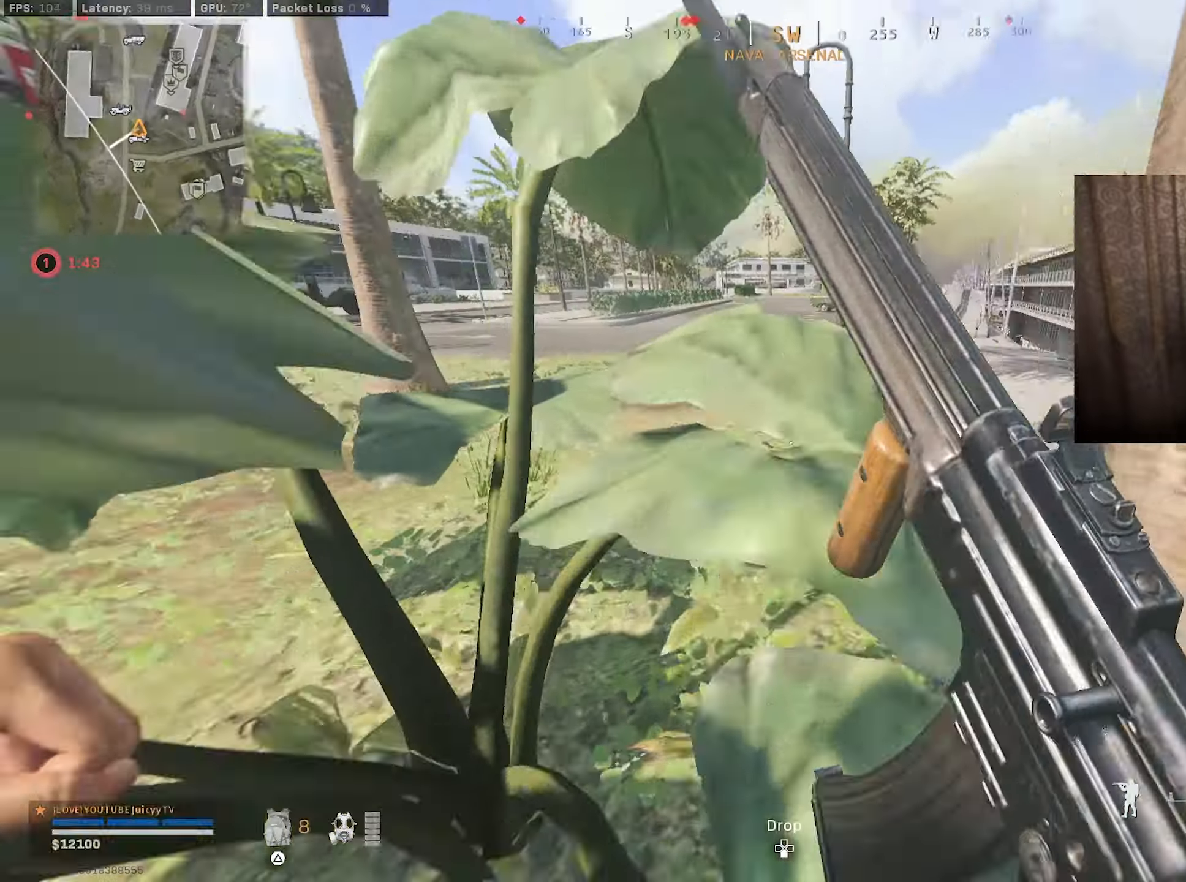
{"buttons": [], "left_stick": "up", "right_stick": "right", "events": [[100, "right_stick", "center"], [167, "right_stick", "right"], [283, "CIRCLE", "down"], [417, "CIRCLE", "up"]]}
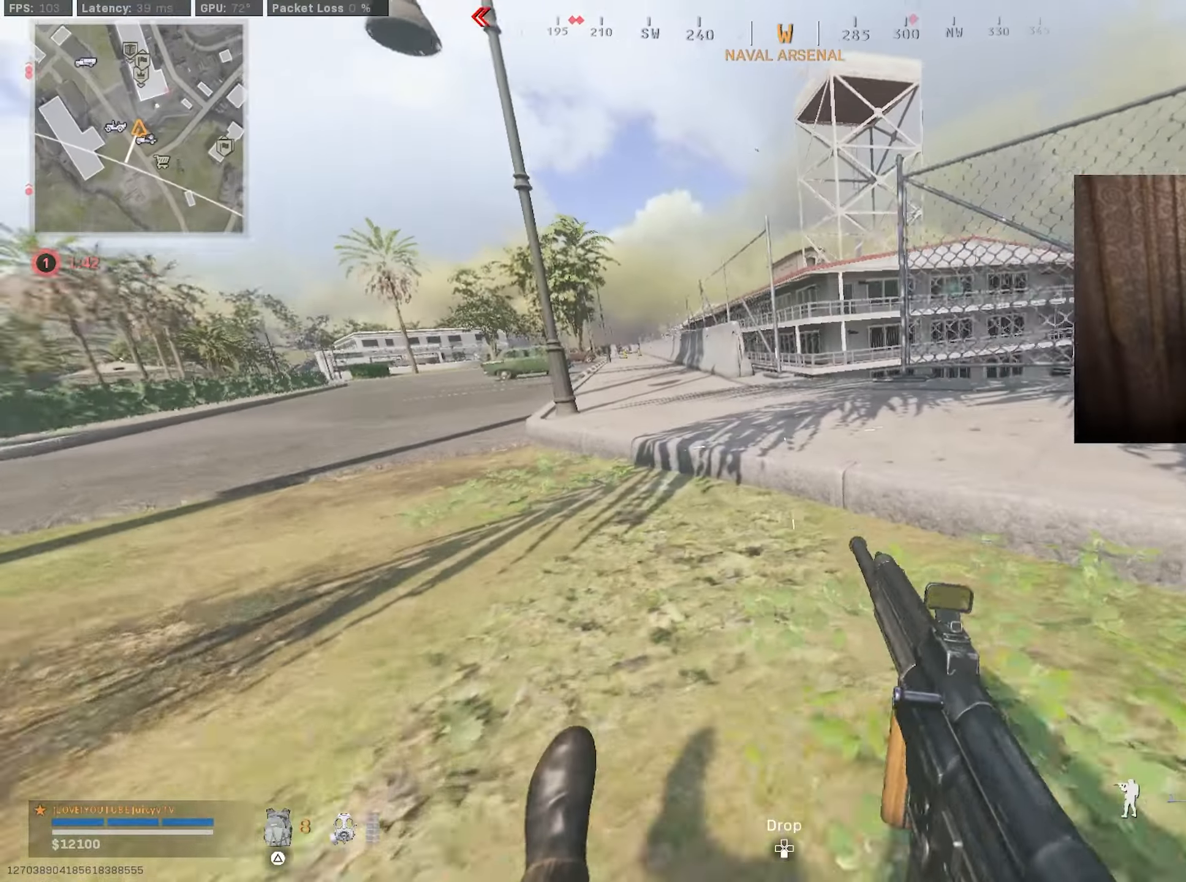
{"buttons": [], "left_stick": "up", "right_stick": "right", "events": [[50, "left_stick", "left"], [100, "CIRCLE", "down"], [100, "right_stick", "center"], [133, "R3", "down"], [217, "R3", "up"], [250, "CIRCLE", "up"], [350, "left_stick", "up"], [400, "right_stick", "right"]]}
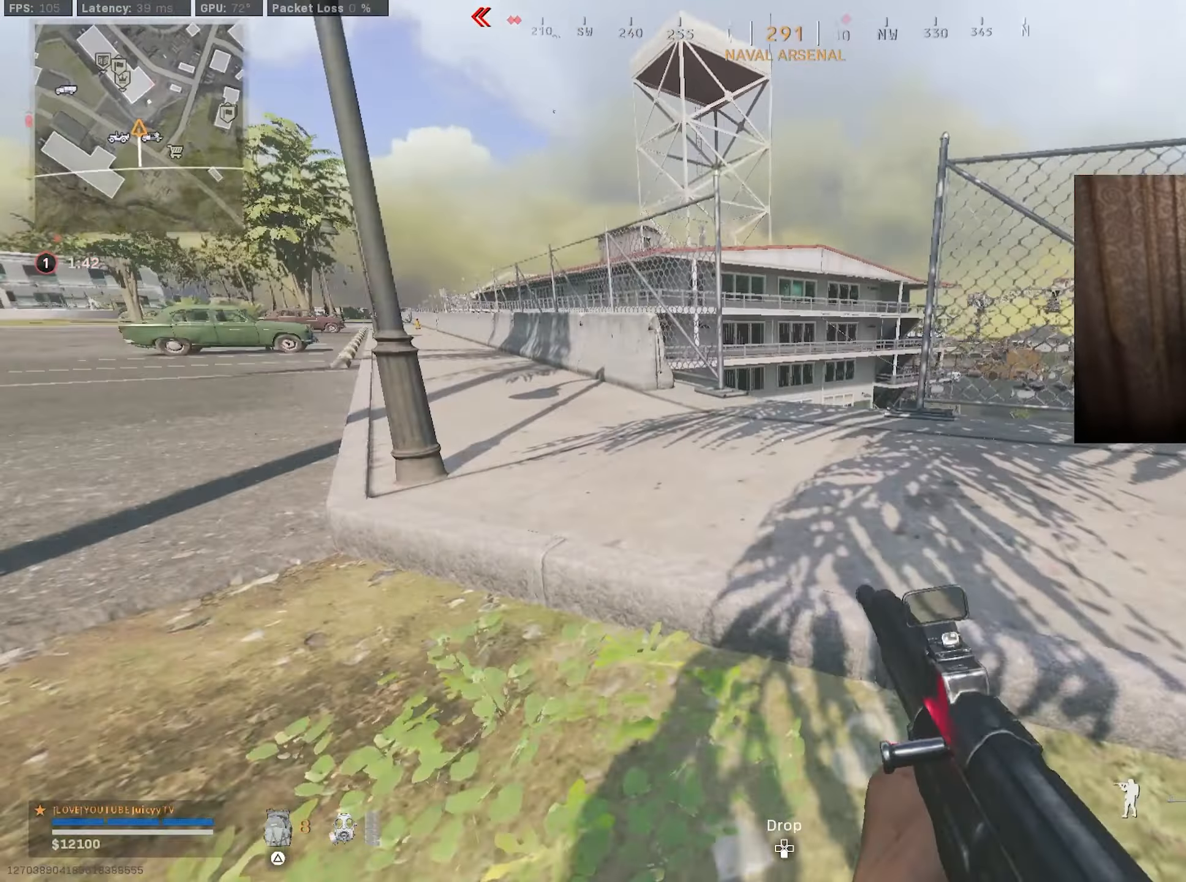
{"buttons": ["L1"], "left_stick": "up-left", "right_stick": "center", "events": [[217, "left_stick", "up-left"], [283, "right_stick", "center"], [350, "L1", "down"]]}